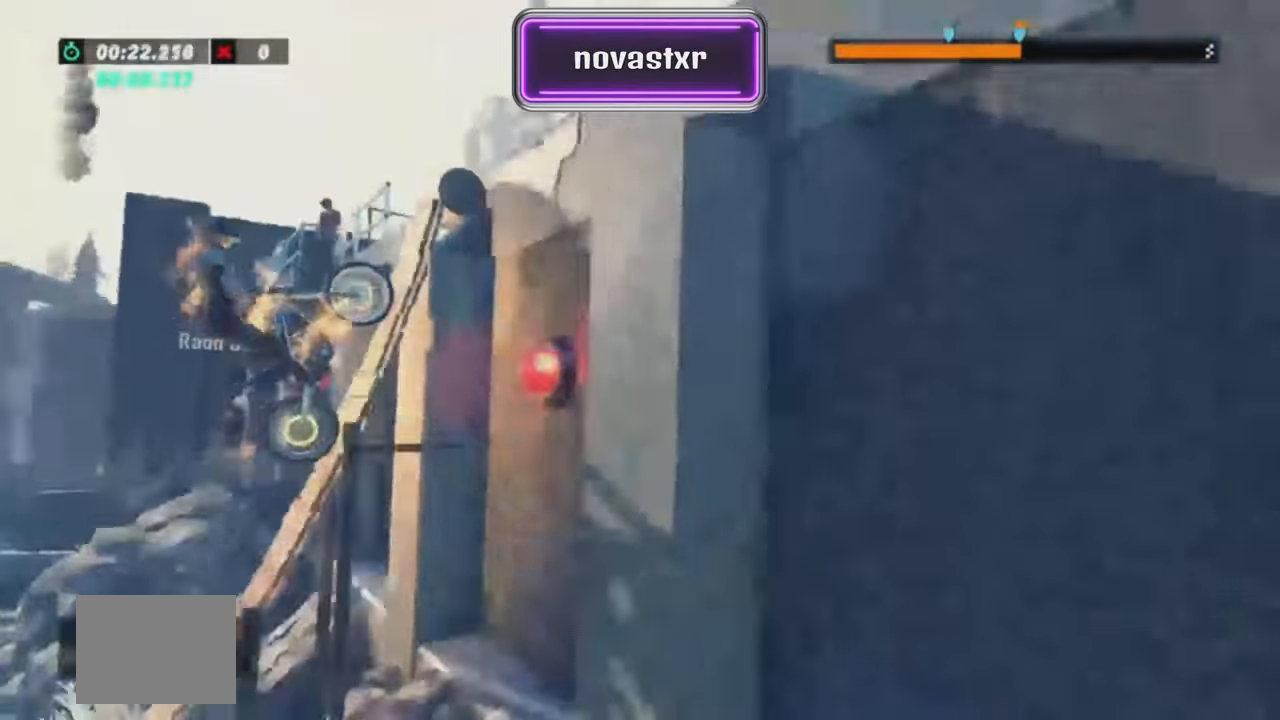
Gameplay with a controller (Xbox layout); each line is a JSON object with the inputs held at the frame after it. "events" lists button and stick changes between this image and that frame as [ms after this image, input, new state], when the widget could be followed in between. Not read: A B DPAD_DOWN DPAD_LEFT DPAD_RIGHT DPAD_UP L1 L2 L3 R1 R3 SELECT START X Y right_stick.
{"buttons": ["R2"], "left_stick": "right", "events": [[467, "R2", "down"]]}
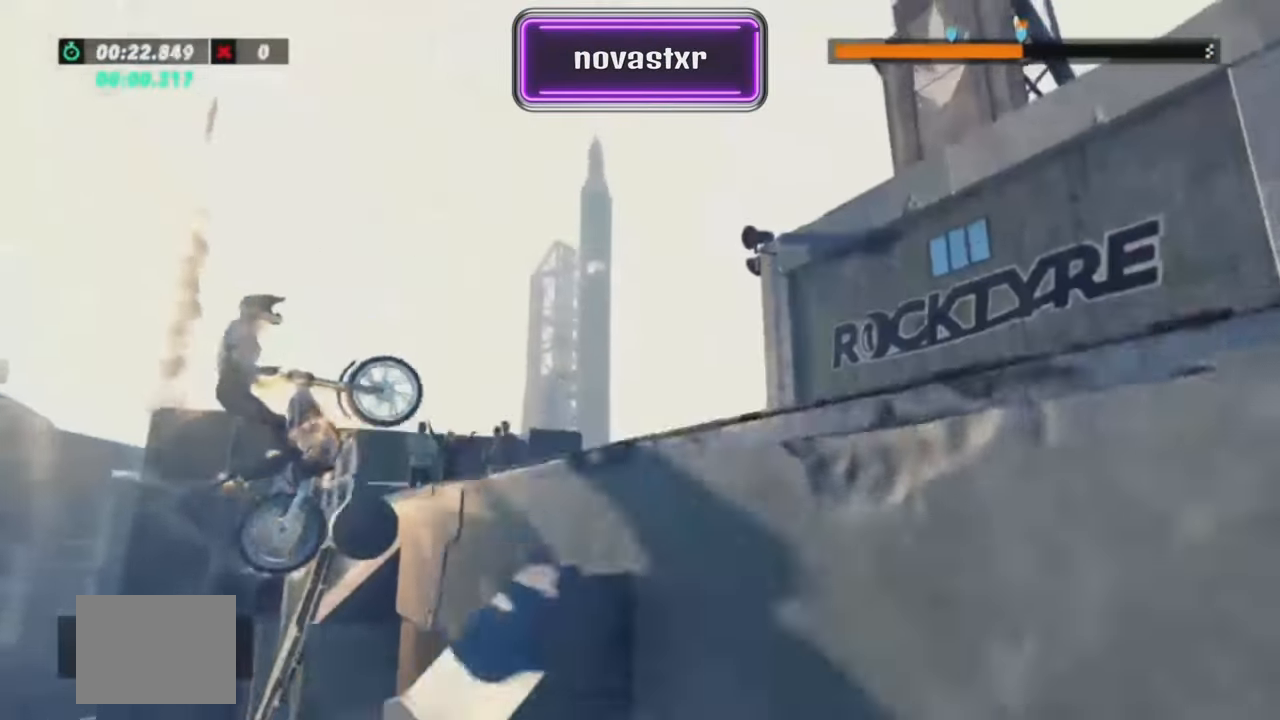
{"buttons": ["R2"], "left_stick": "right", "events": [[300, "left_stick", "left"], [333, "R2", "up"], [467, "R2", "down"], [467, "left_stick", "right"]]}
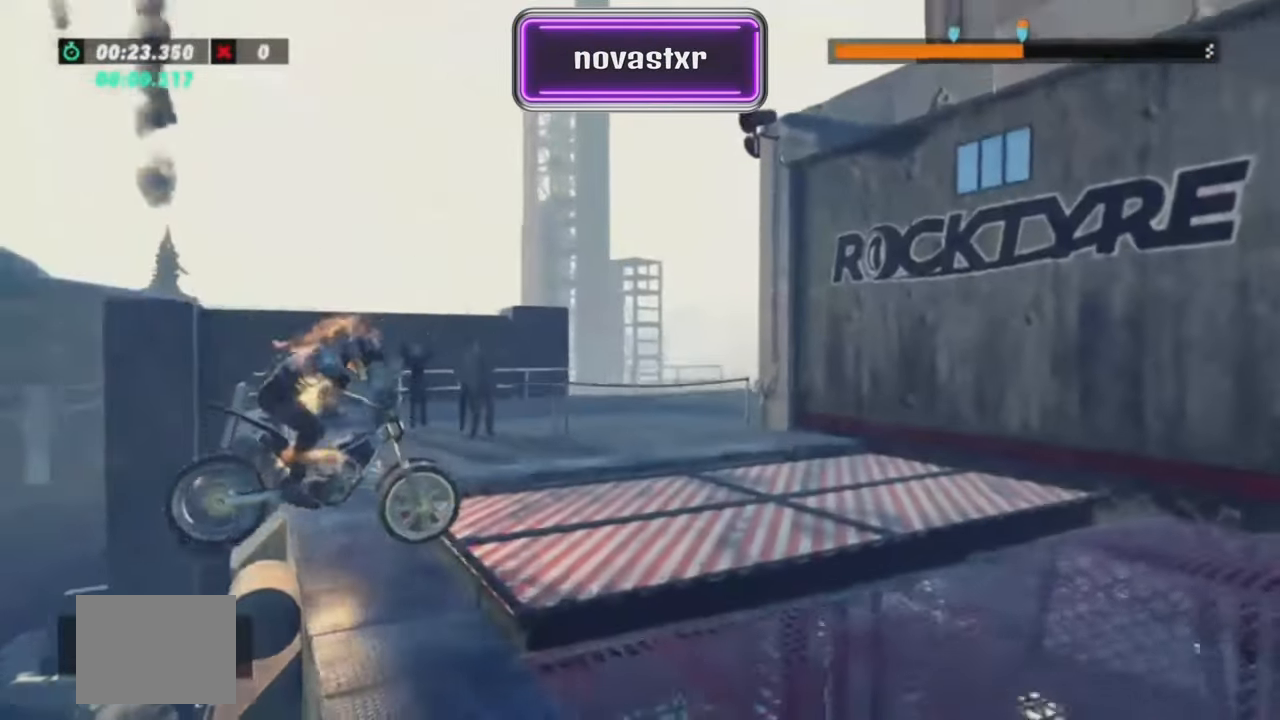
{"buttons": ["R2"], "left_stick": "right", "events": [[34, "left_stick", "center"], [167, "left_stick", "right"]]}
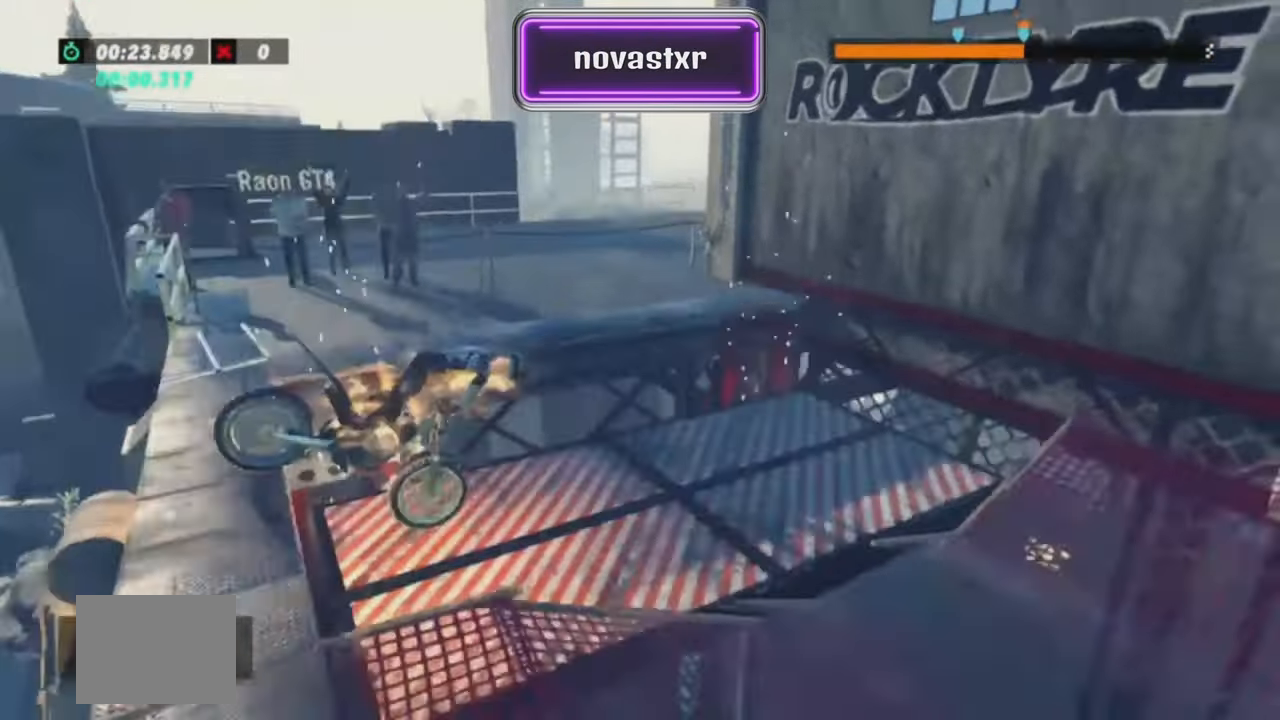
{"buttons": ["R2"], "left_stick": "left", "events": [[467, "left_stick", "left"]]}
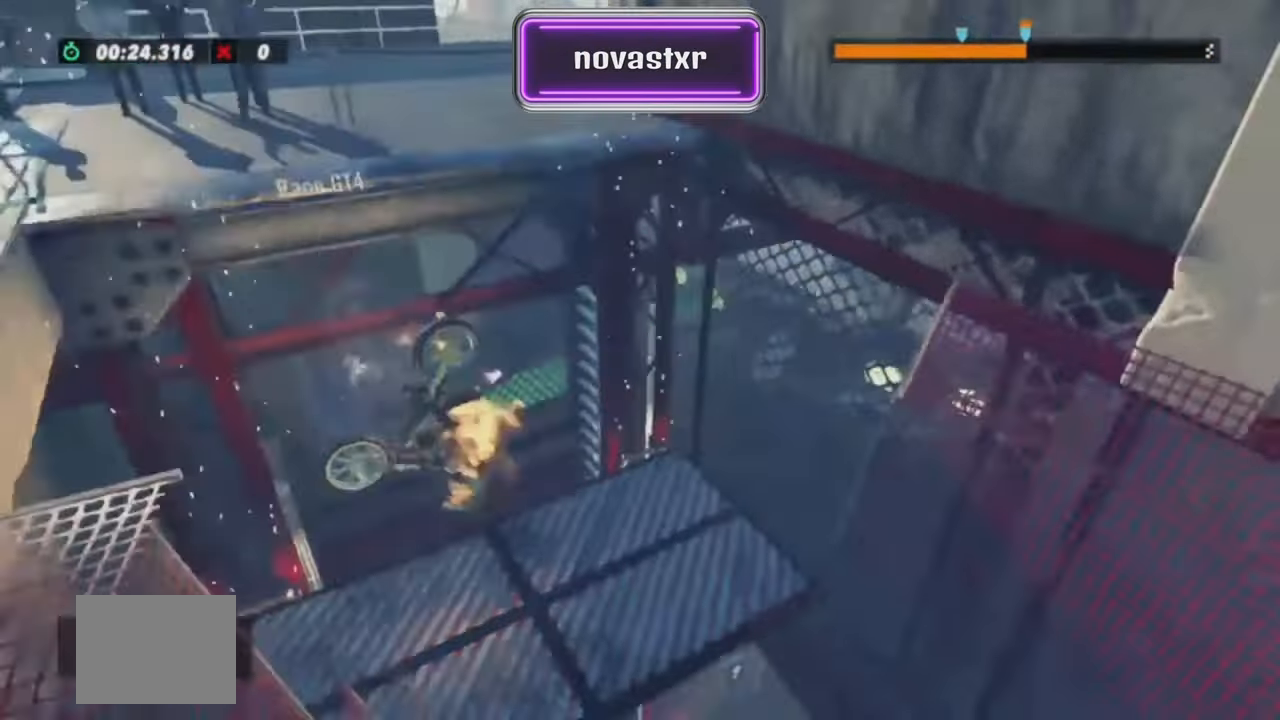
{"buttons": [], "left_stick": "center", "events": [[83, "R2", "up"], [350, "left_stick", "center"]]}
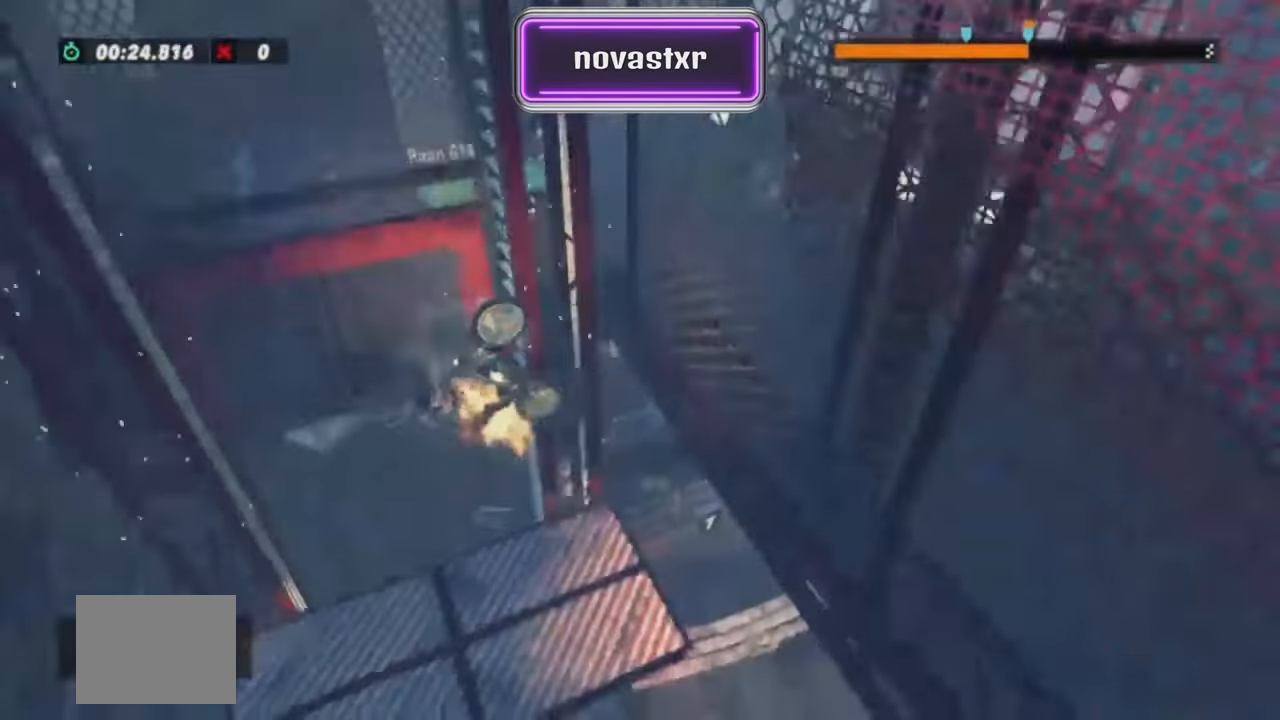
{"buttons": ["R2"], "left_stick": "right", "events": [[318, "R2", "down"], [318, "left_stick", "right"]]}
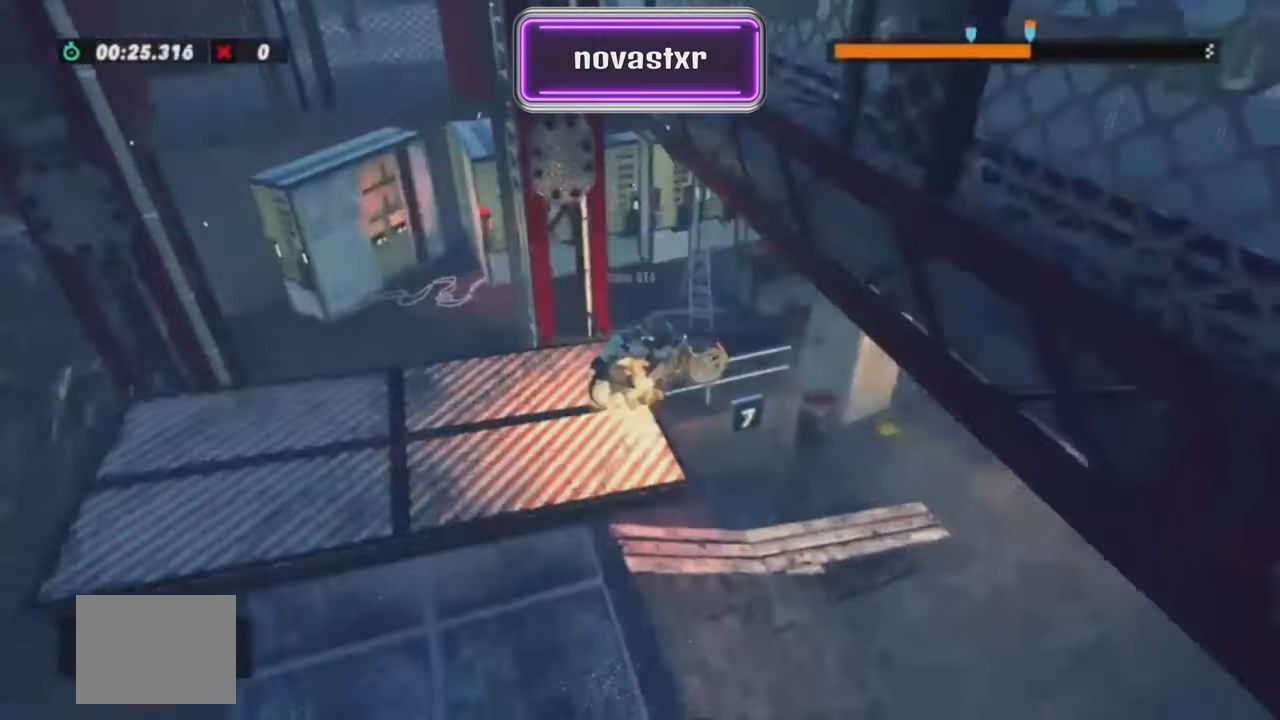
{"buttons": [], "left_stick": "center", "events": [[250, "left_stick", "left"], [284, "R2", "up"], [484, "left_stick", "center"]]}
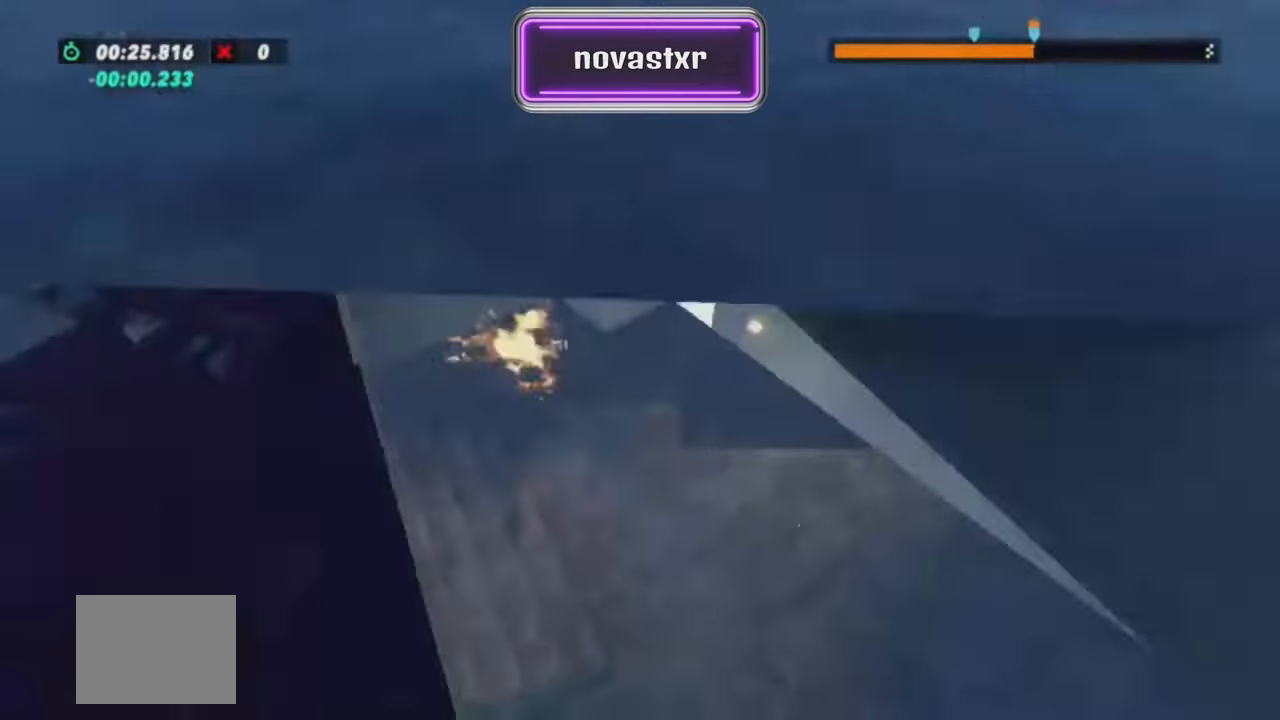
{"buttons": [], "left_stick": "center", "events": []}
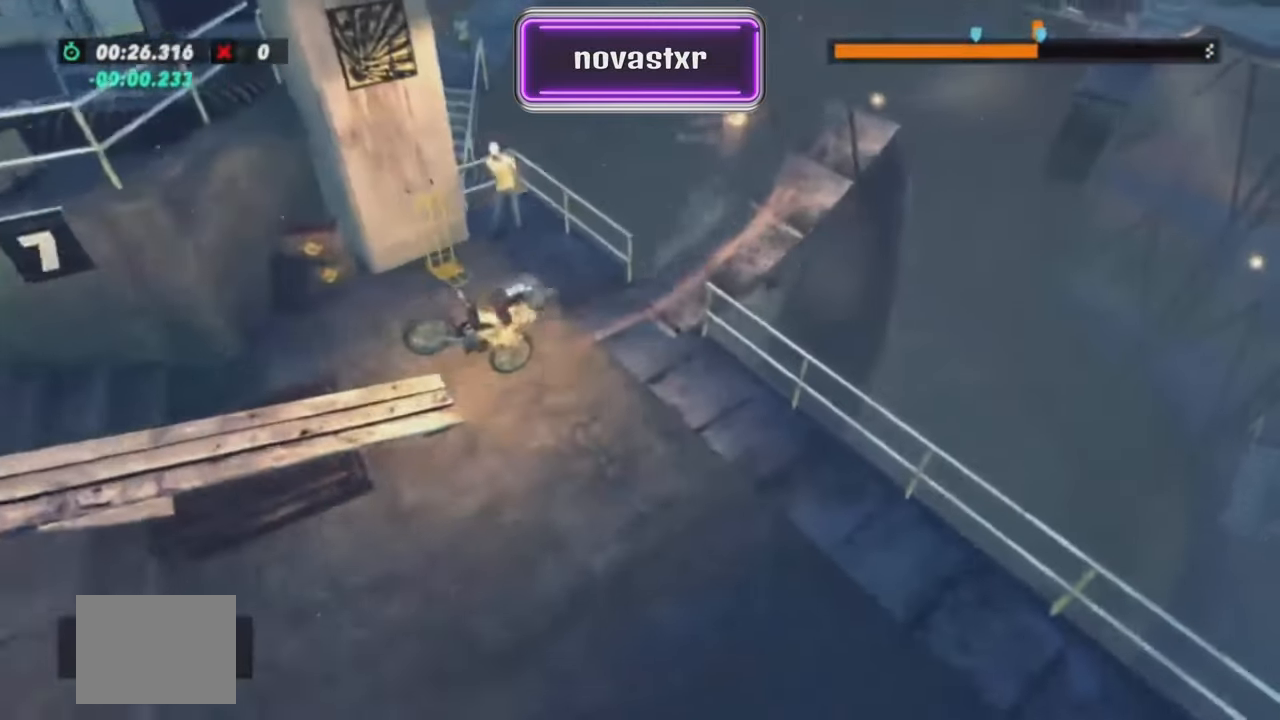
{"buttons": [], "left_stick": "center", "events": []}
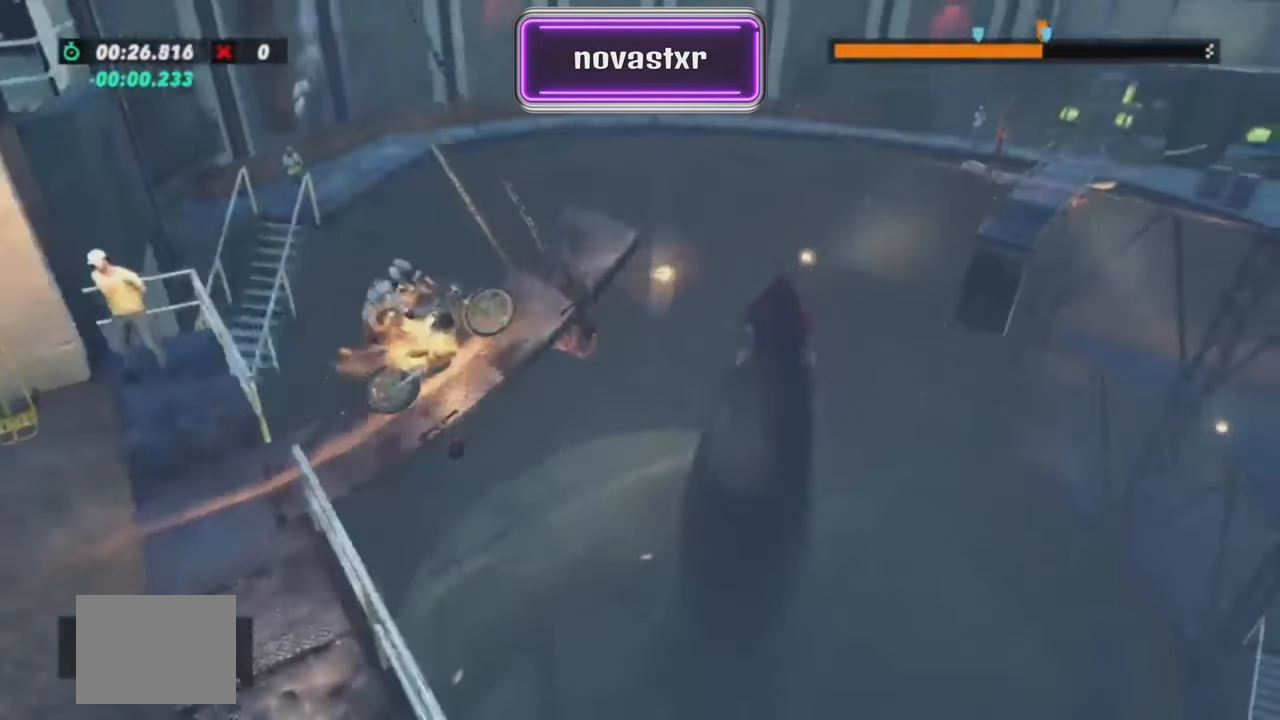
{"buttons": [], "left_stick": "center", "events": []}
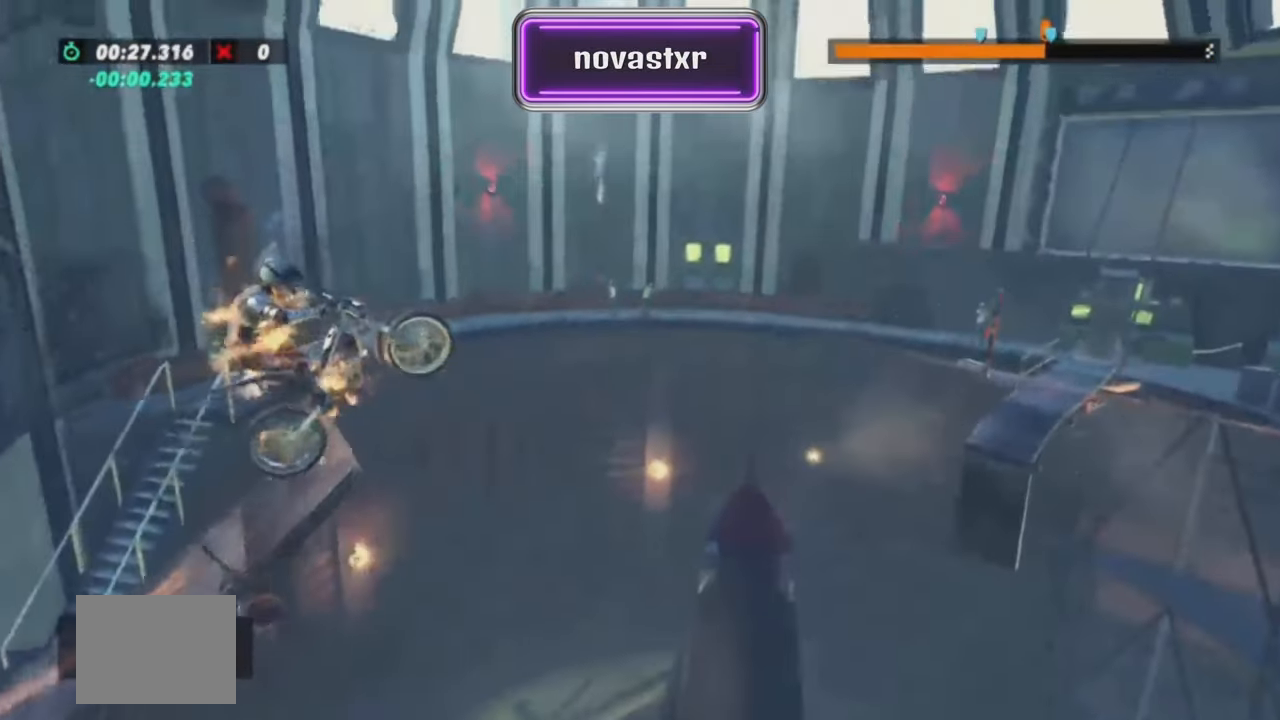
{"buttons": [], "left_stick": "center", "events": []}
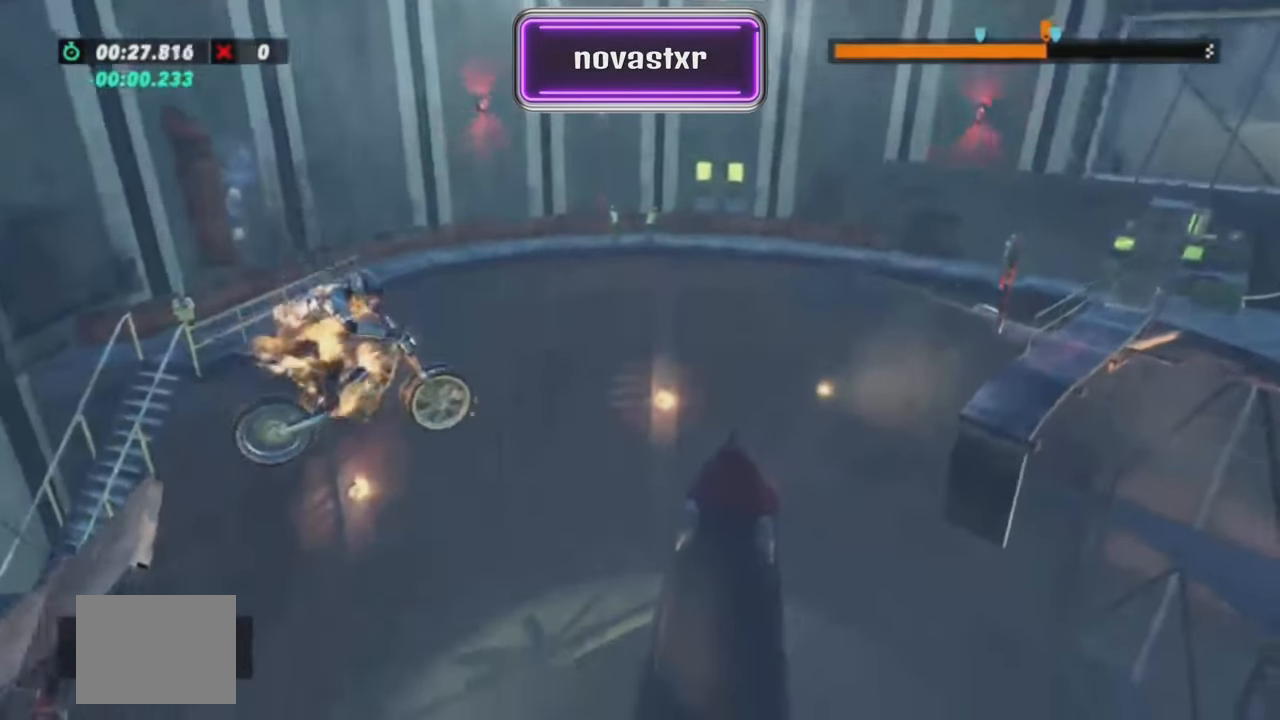
{"buttons": [], "left_stick": "center", "events": []}
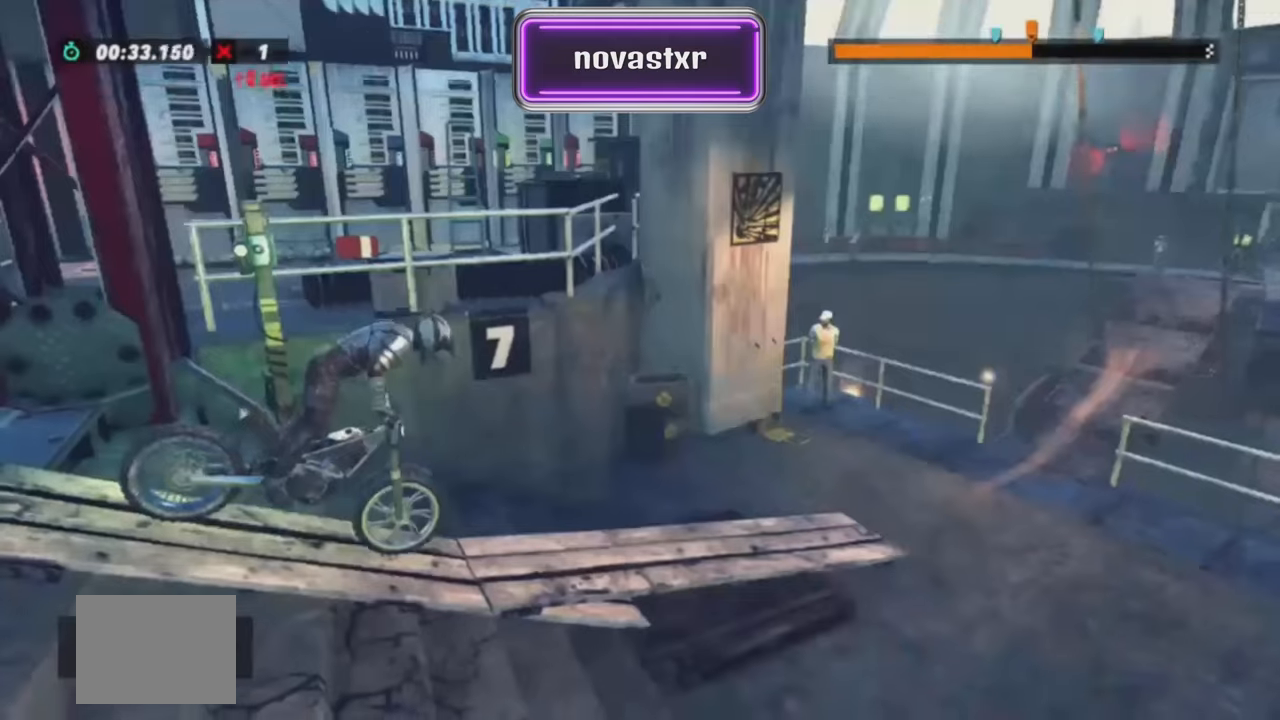
{"buttons": [], "left_stick": "center", "events": []}
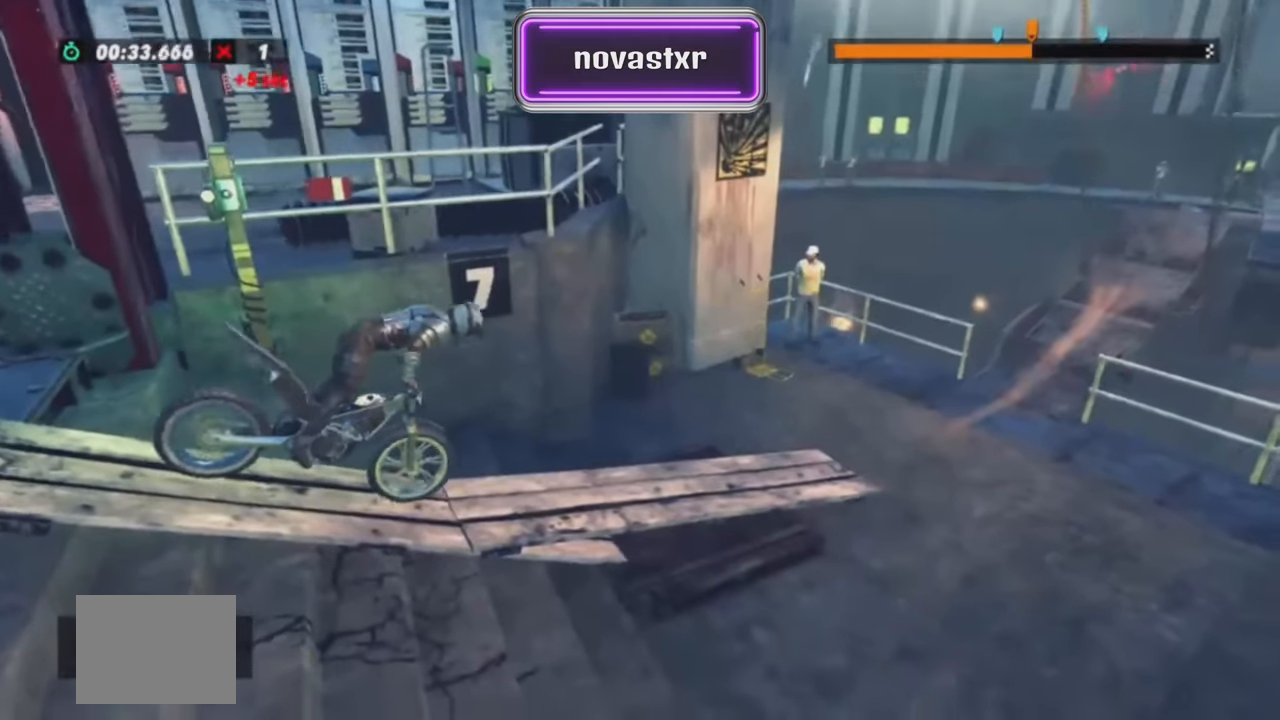
{"buttons": [], "left_stick": "left", "events": [[116, "left_stick", "left"]]}
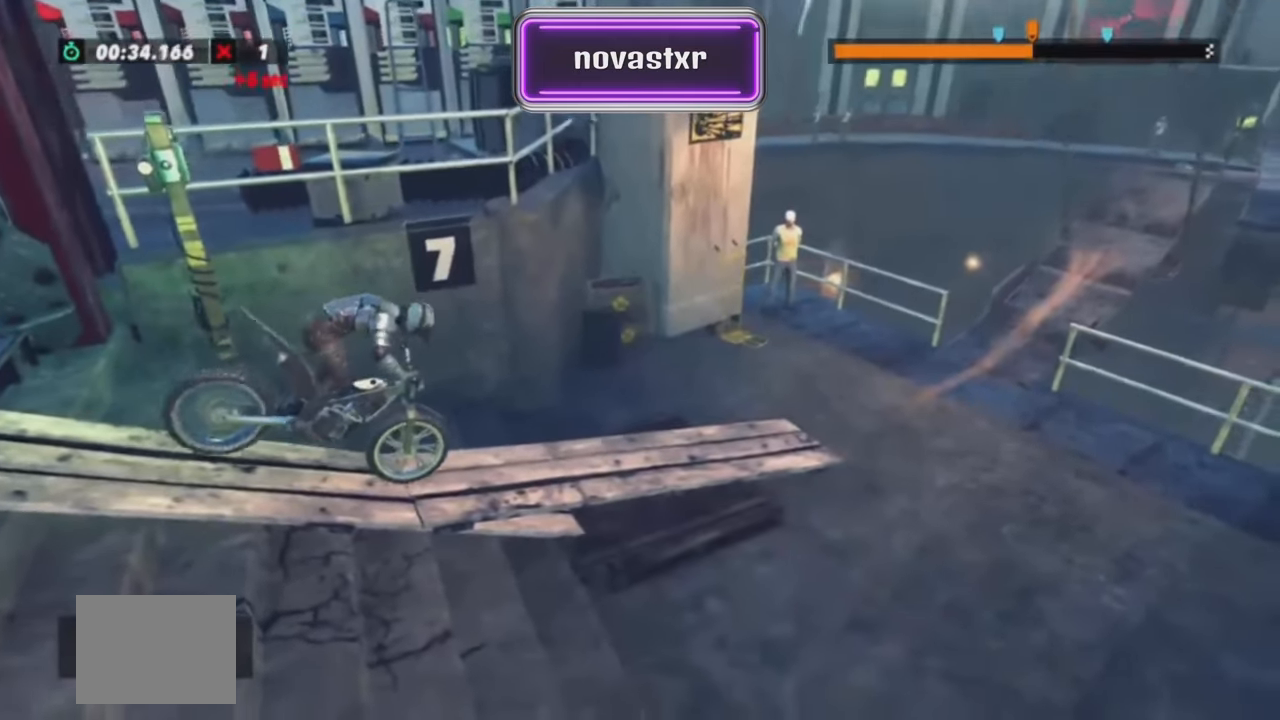
{"buttons": [], "left_stick": "left", "events": []}
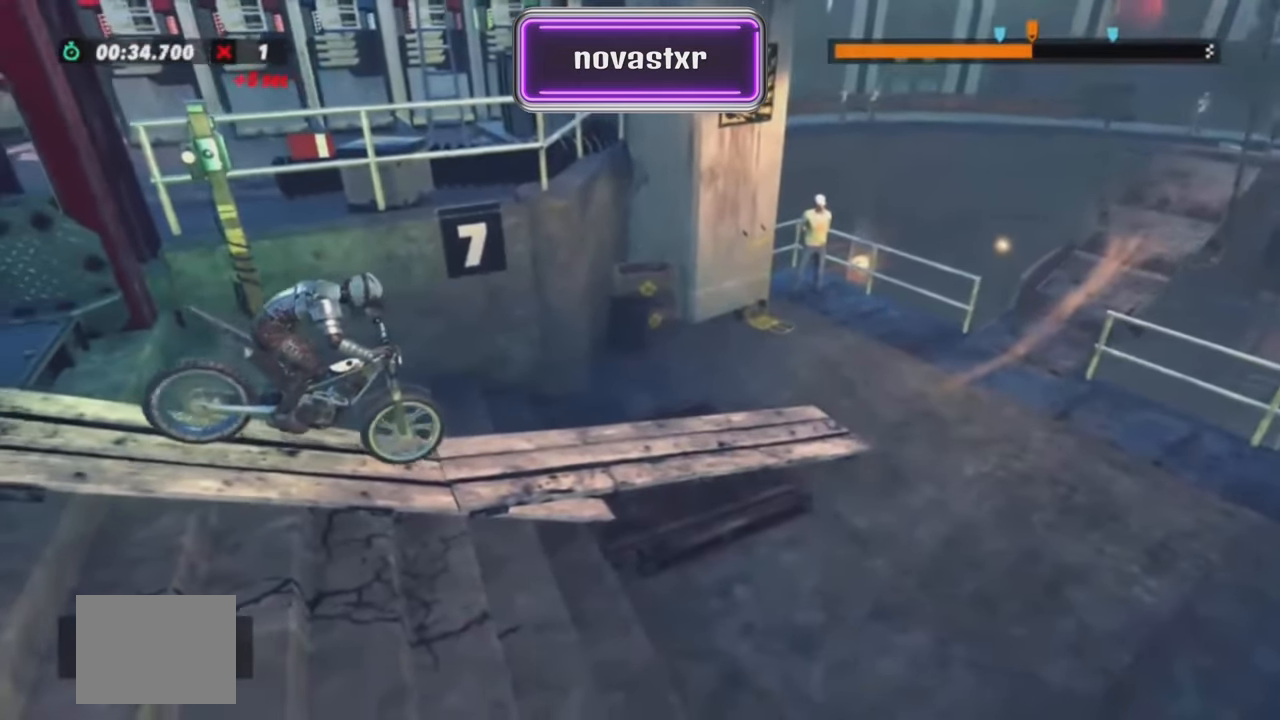
{"buttons": [], "left_stick": "center", "events": [[33, "left_stick", "center"]]}